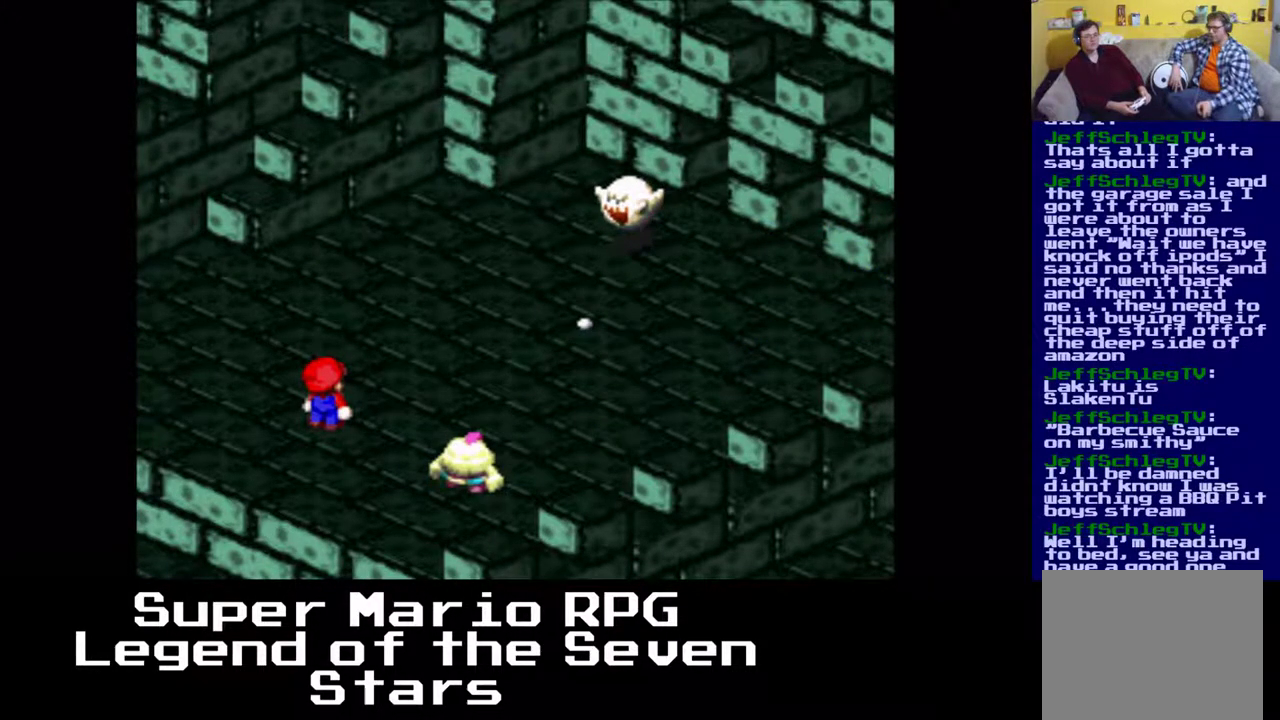
Gameplay with a controller (Xbox layout); each line is a JSON object with the inputs held at the frame after it. "events" lists button and stick changes between this image and that frame as [ms after this image, input, new state], when the widget could be followed in between. Not read: L3 R3 right_stick.
{"buttons": [], "left_stick": "center", "events": []}
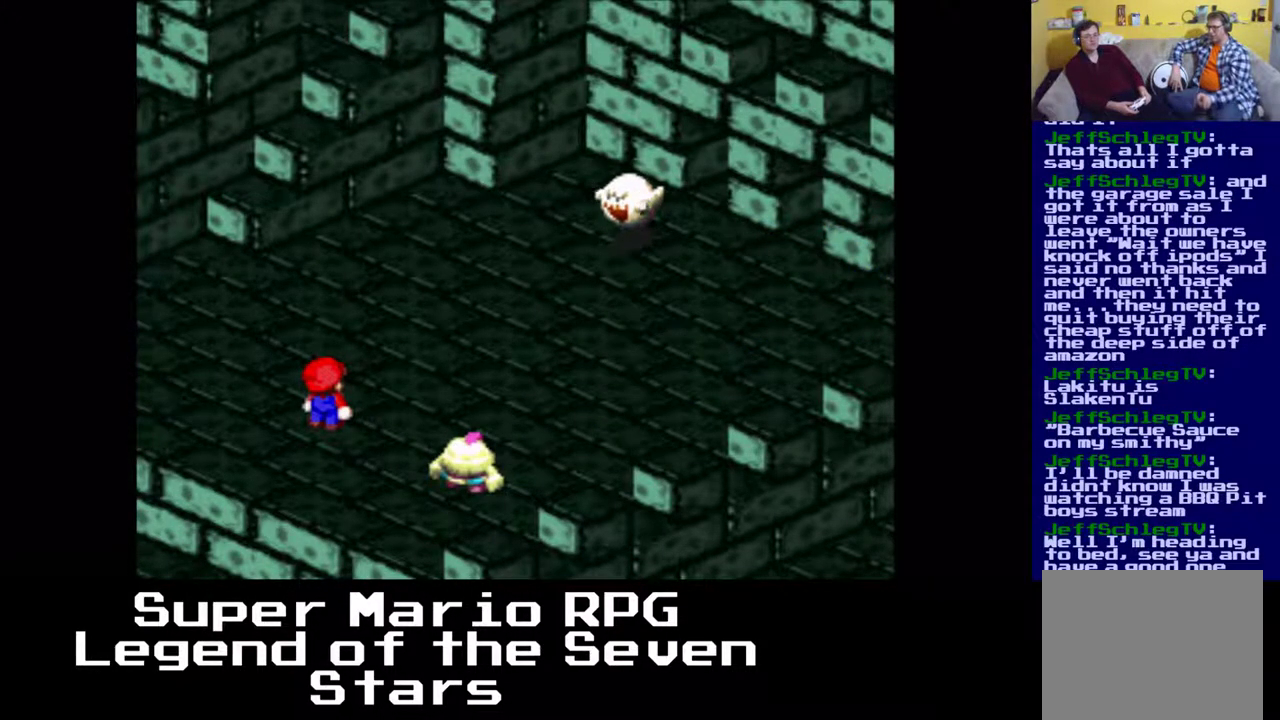
{"buttons": [], "left_stick": "center", "events": []}
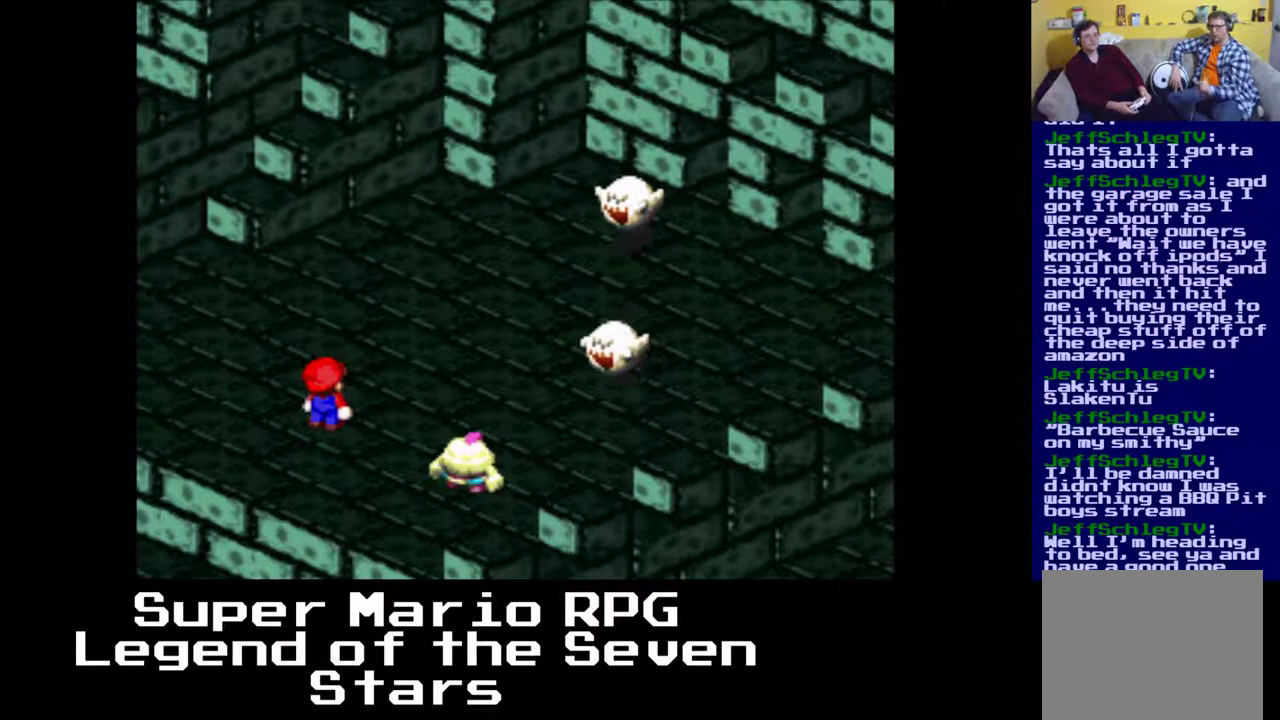
{"buttons": [], "left_stick": "center", "events": []}
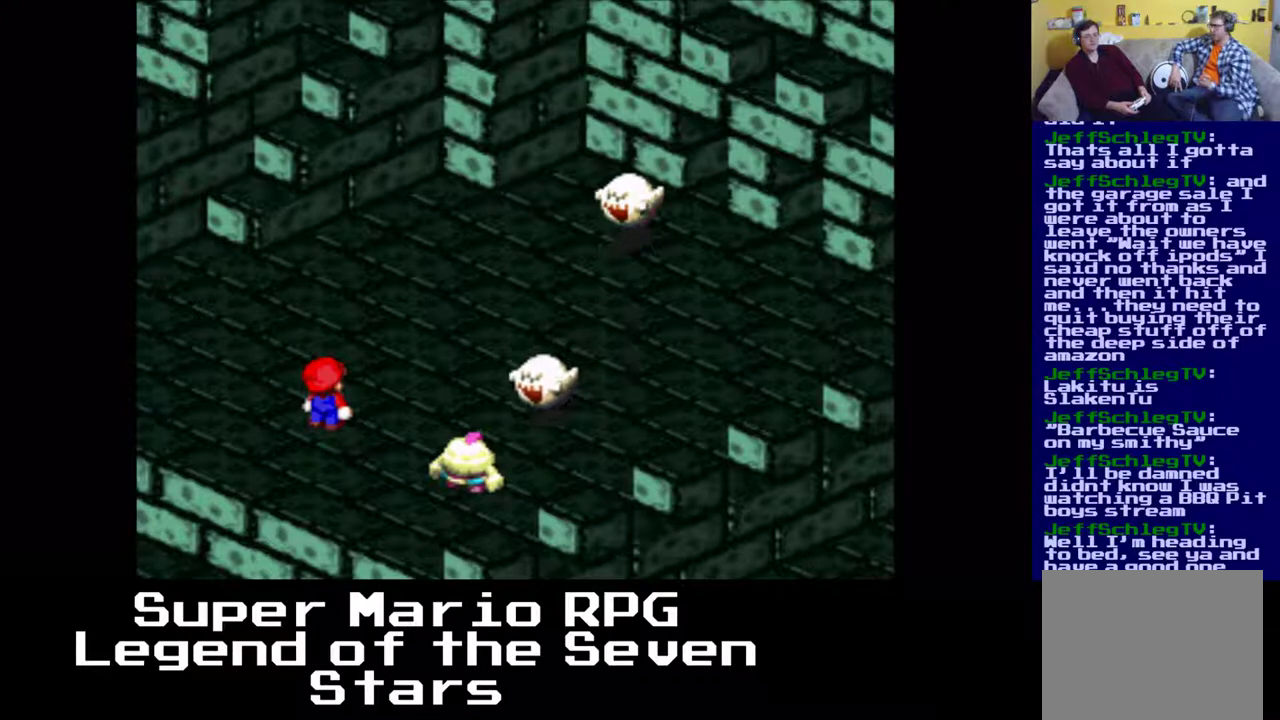
{"buttons": [], "left_stick": "center", "events": []}
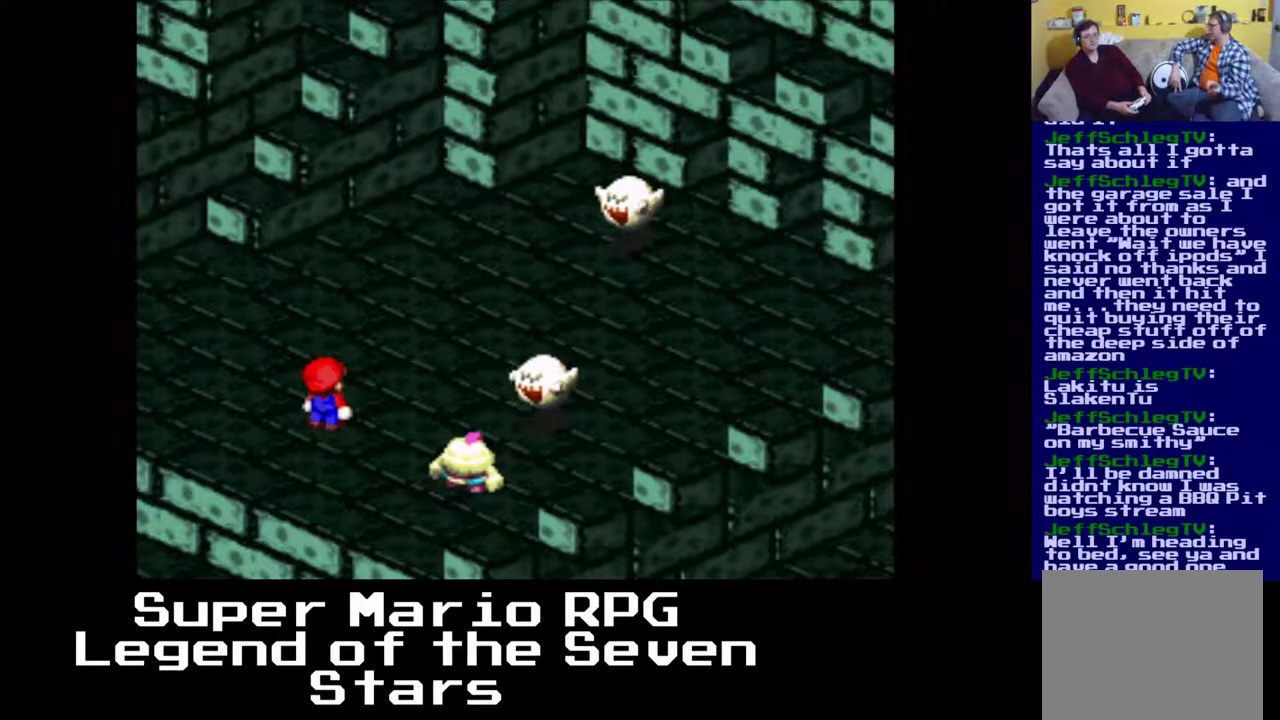
{"buttons": [], "left_stick": "center", "events": [[167, "B", "down"], [333, "B", "up"]]}
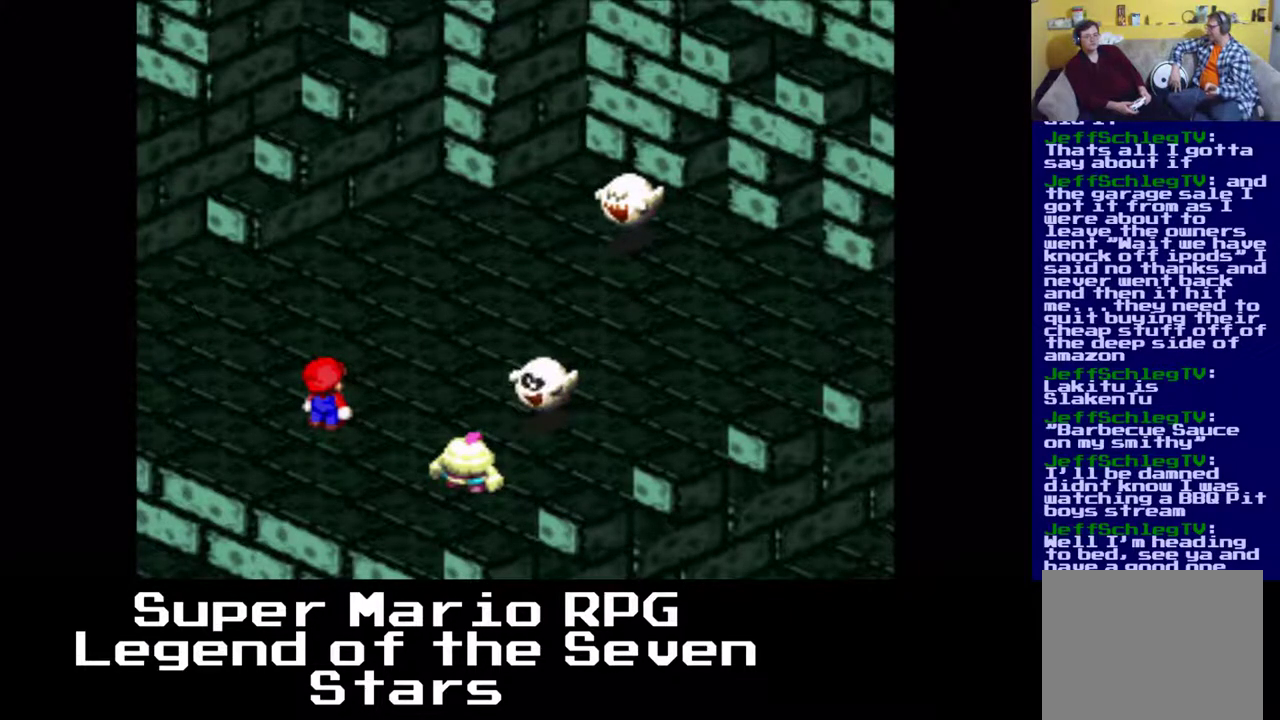
{"buttons": [], "left_stick": "center", "events": [[233, "B", "down"], [367, "B", "up"]]}
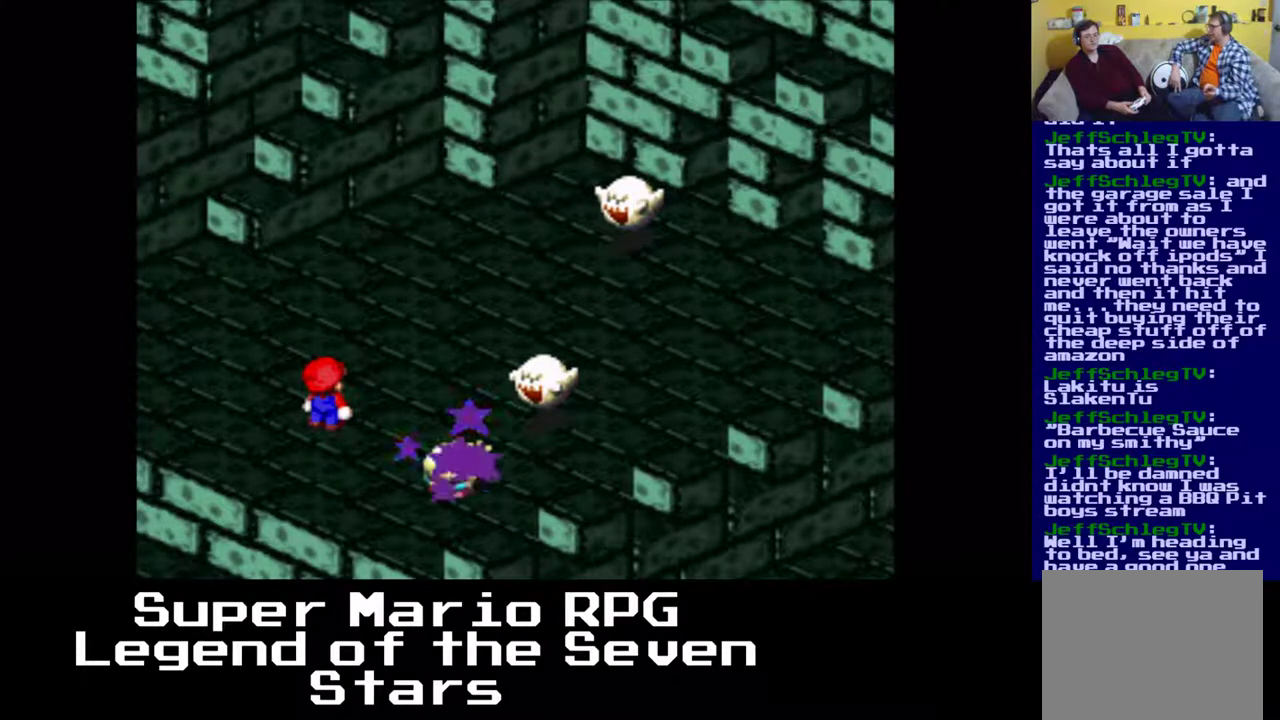
{"buttons": [], "left_stick": "center", "events": []}
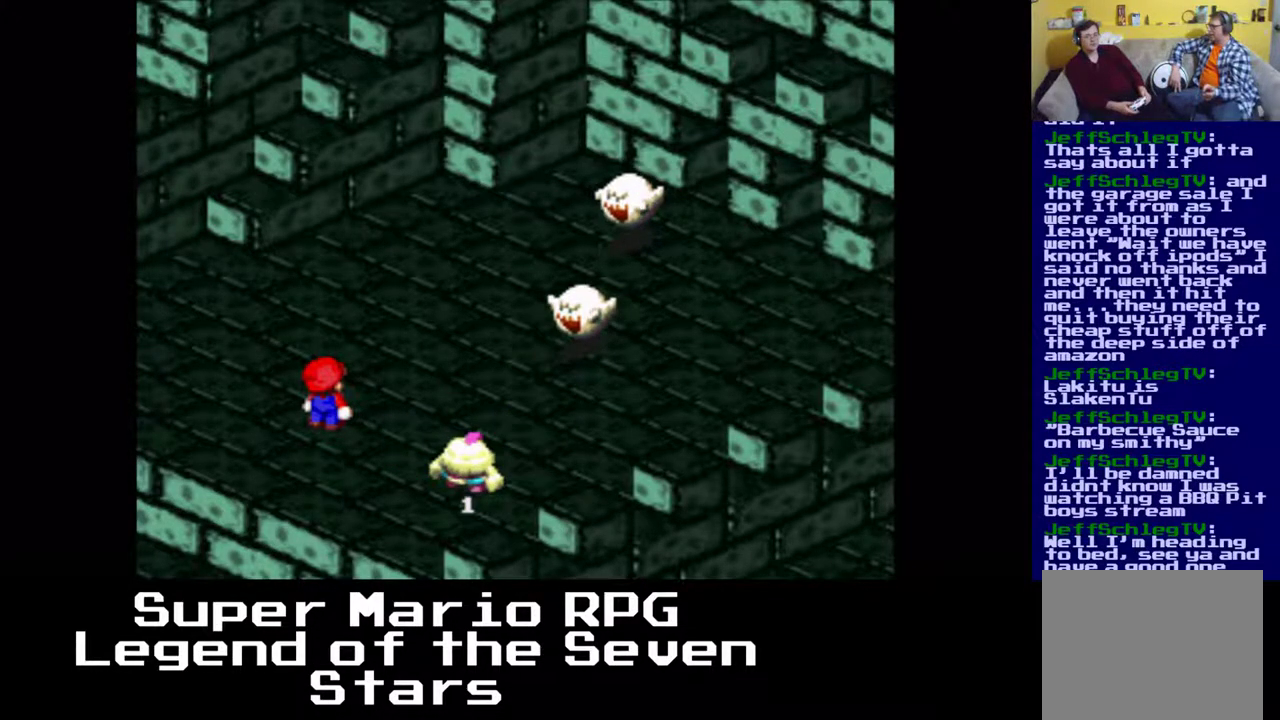
{"buttons": [], "left_stick": "center", "events": []}
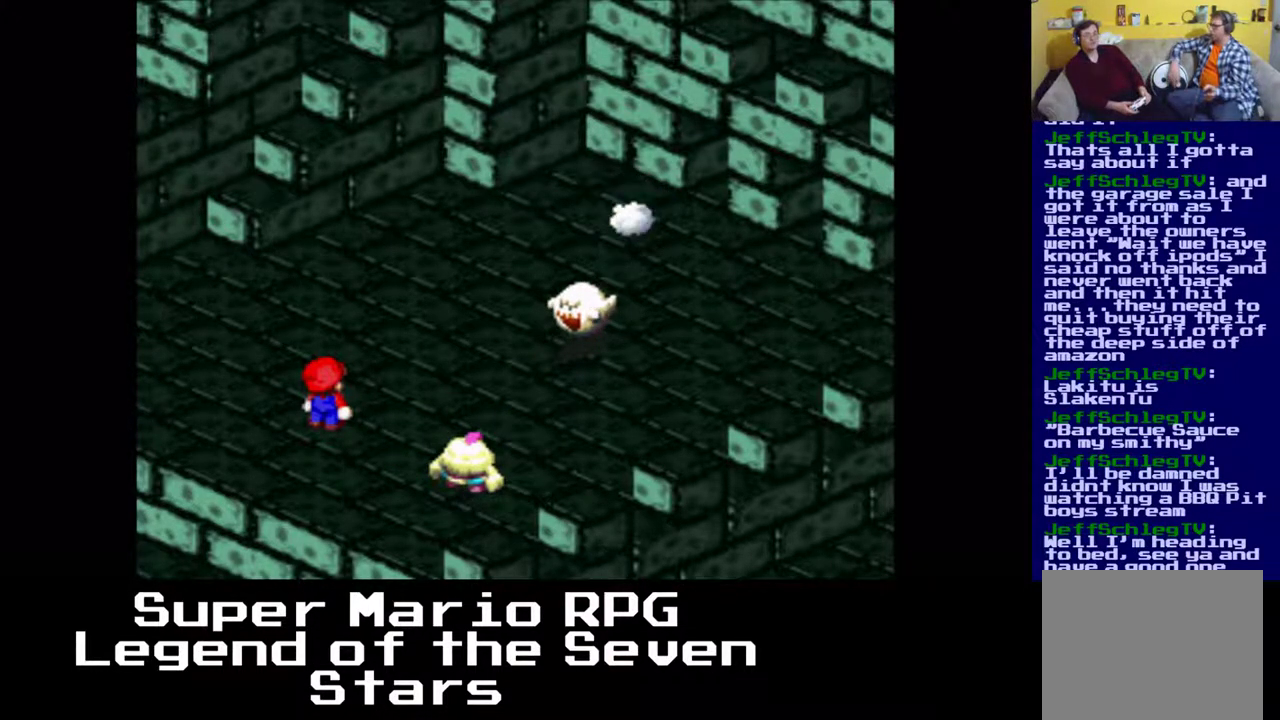
{"buttons": [], "left_stick": "center", "events": []}
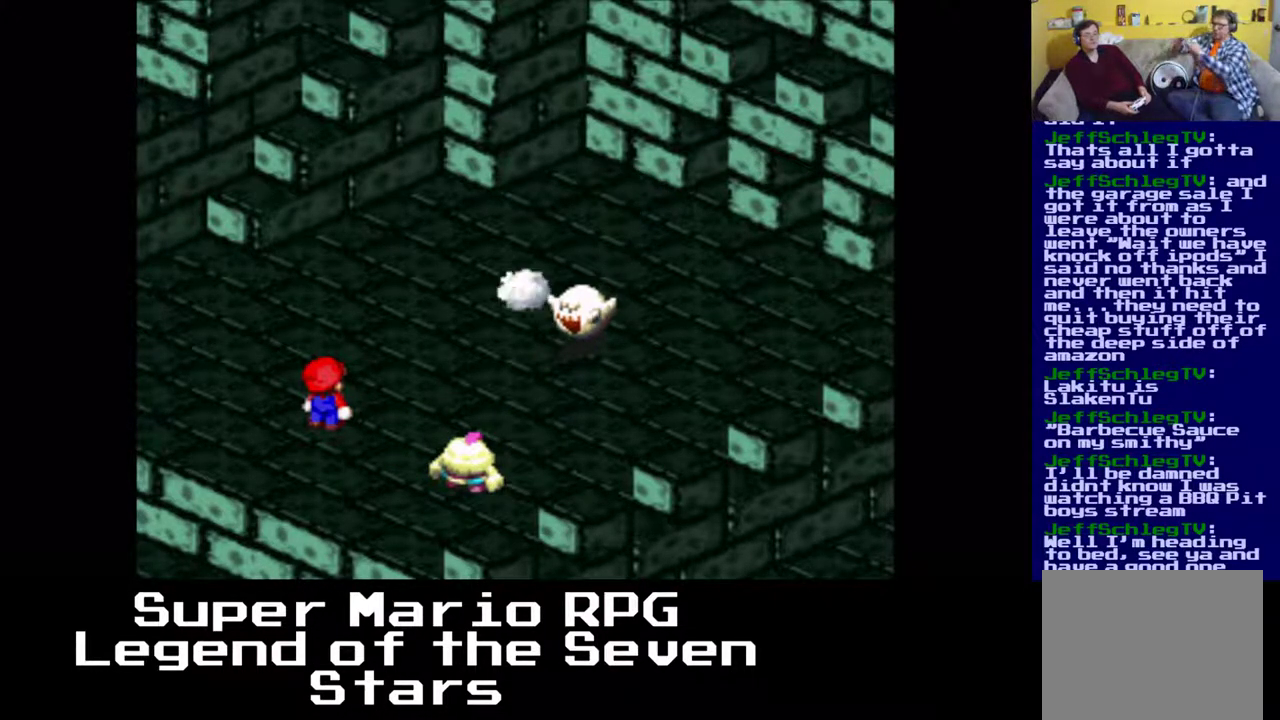
{"buttons": [], "left_stick": "center", "events": []}
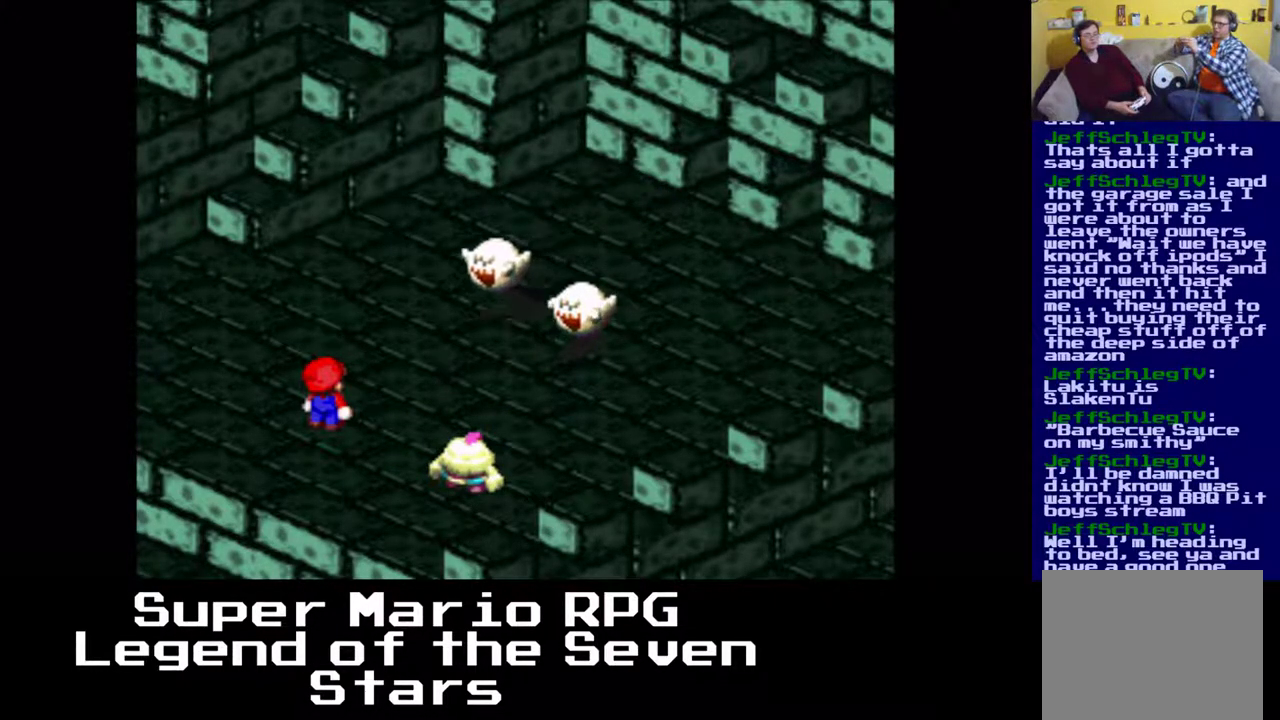
{"buttons": [], "left_stick": "center", "events": []}
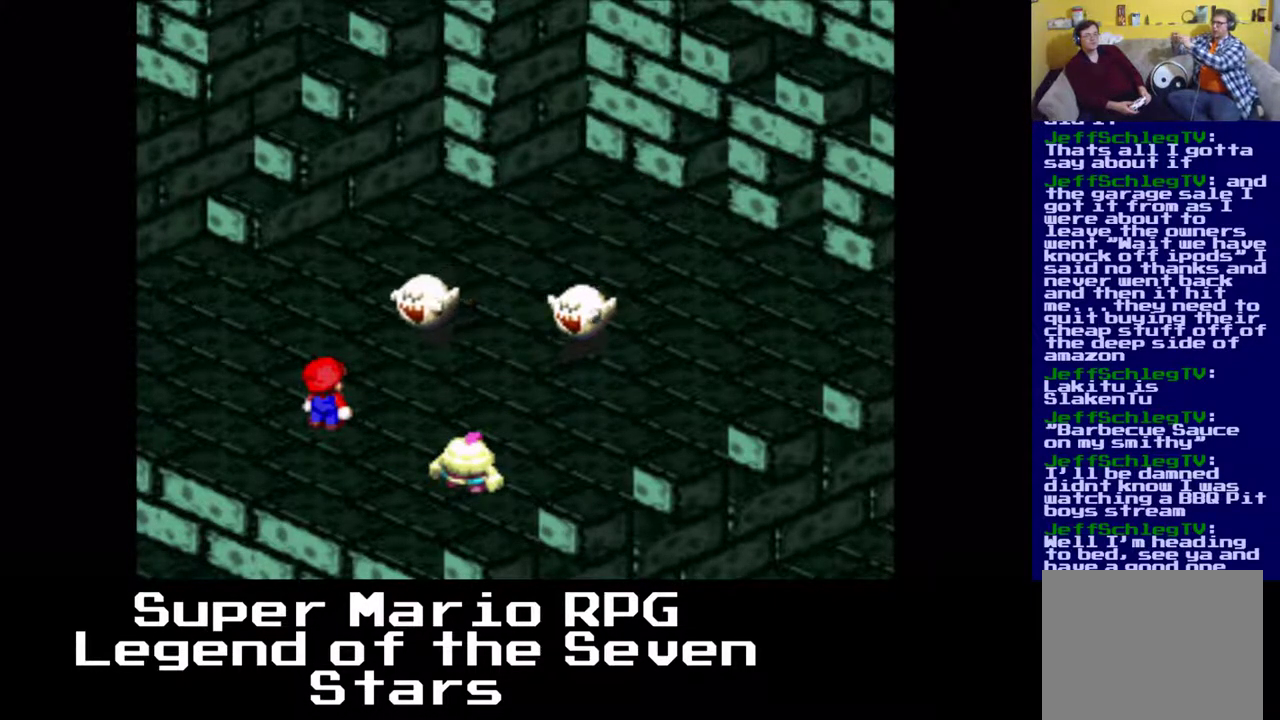
{"buttons": [], "left_stick": "center", "events": []}
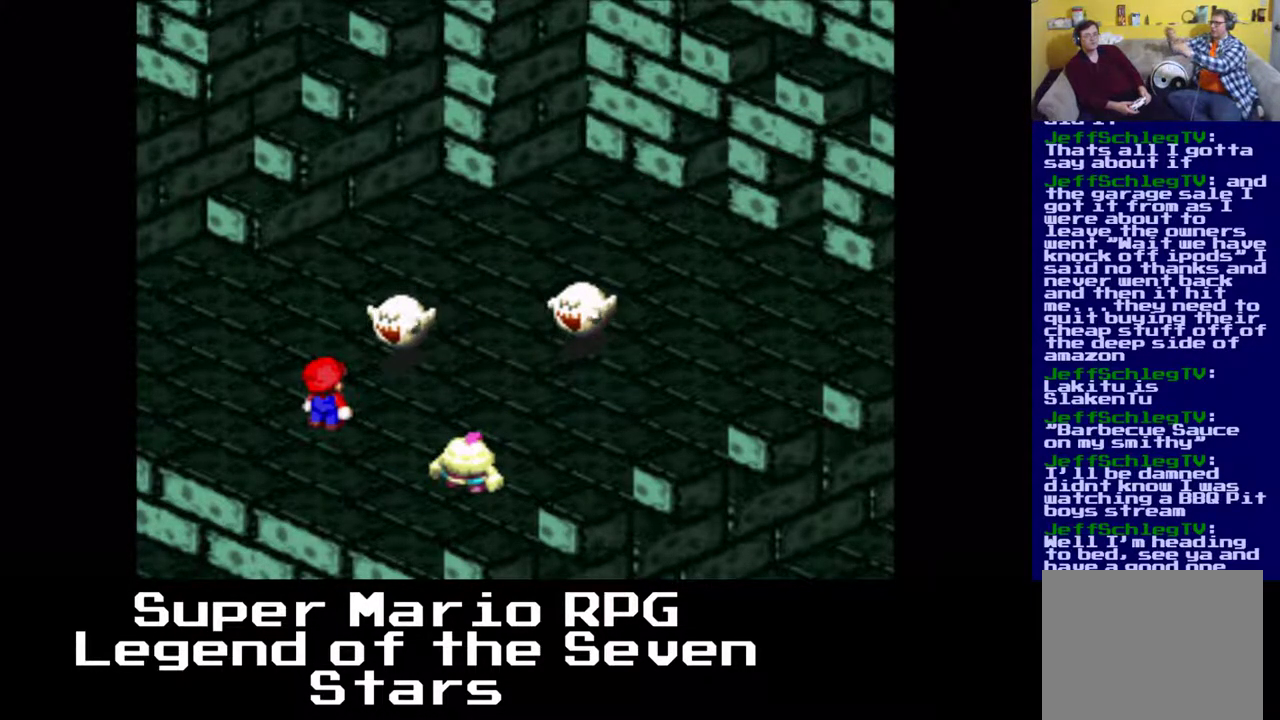
{"buttons": ["B"], "left_stick": "center", "events": [[483, "B", "down"]]}
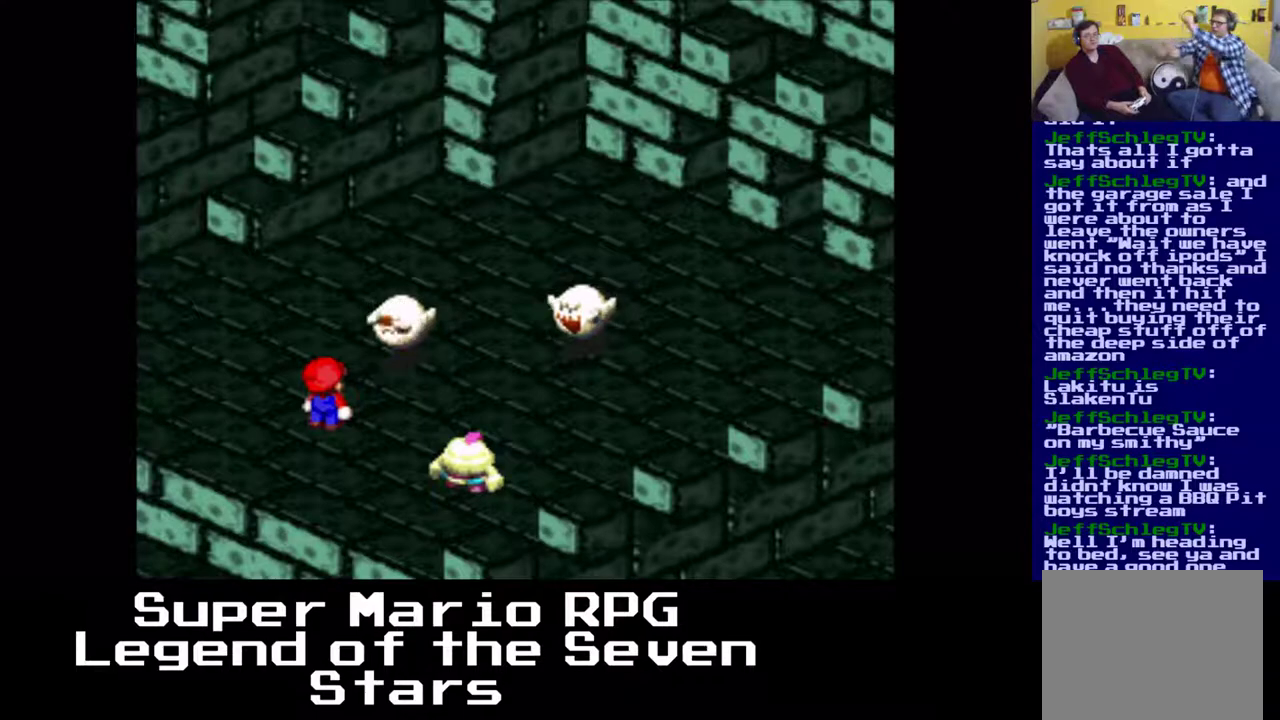
{"buttons": [], "left_stick": "center", "events": [[117, "B", "up"]]}
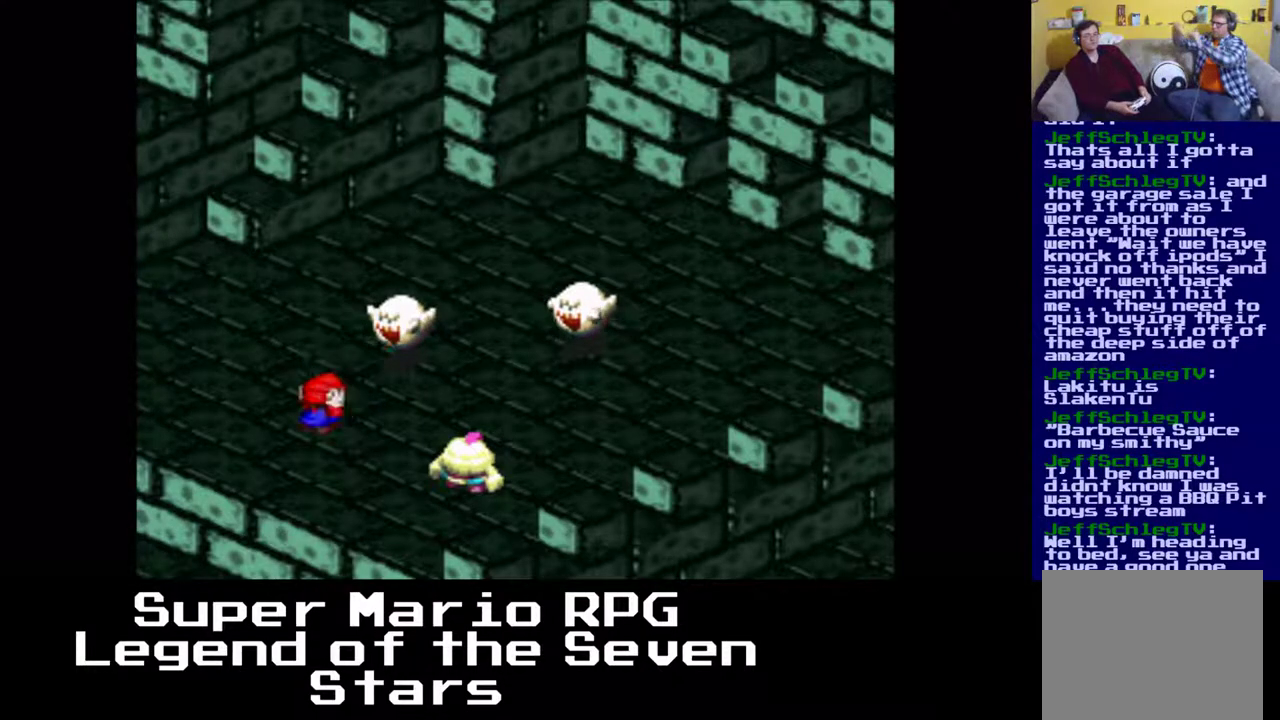
{"buttons": [], "left_stick": "center", "events": []}
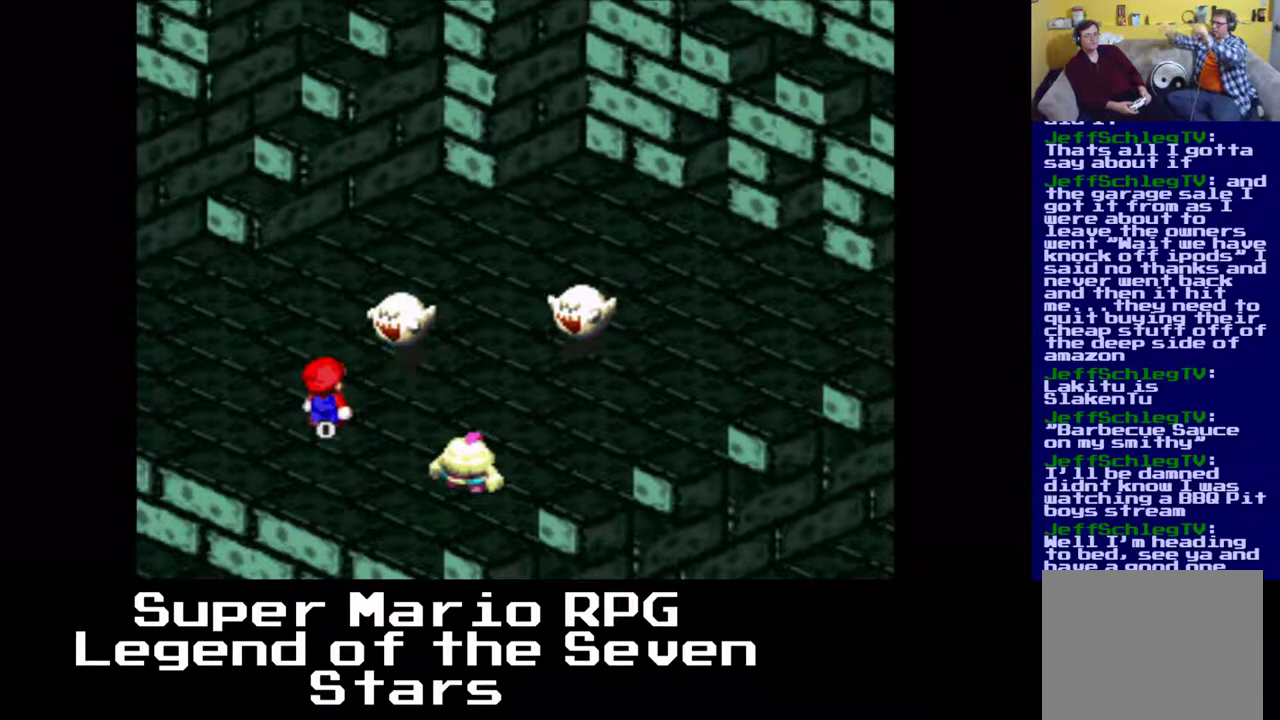
{"buttons": [], "left_stick": "center", "events": []}
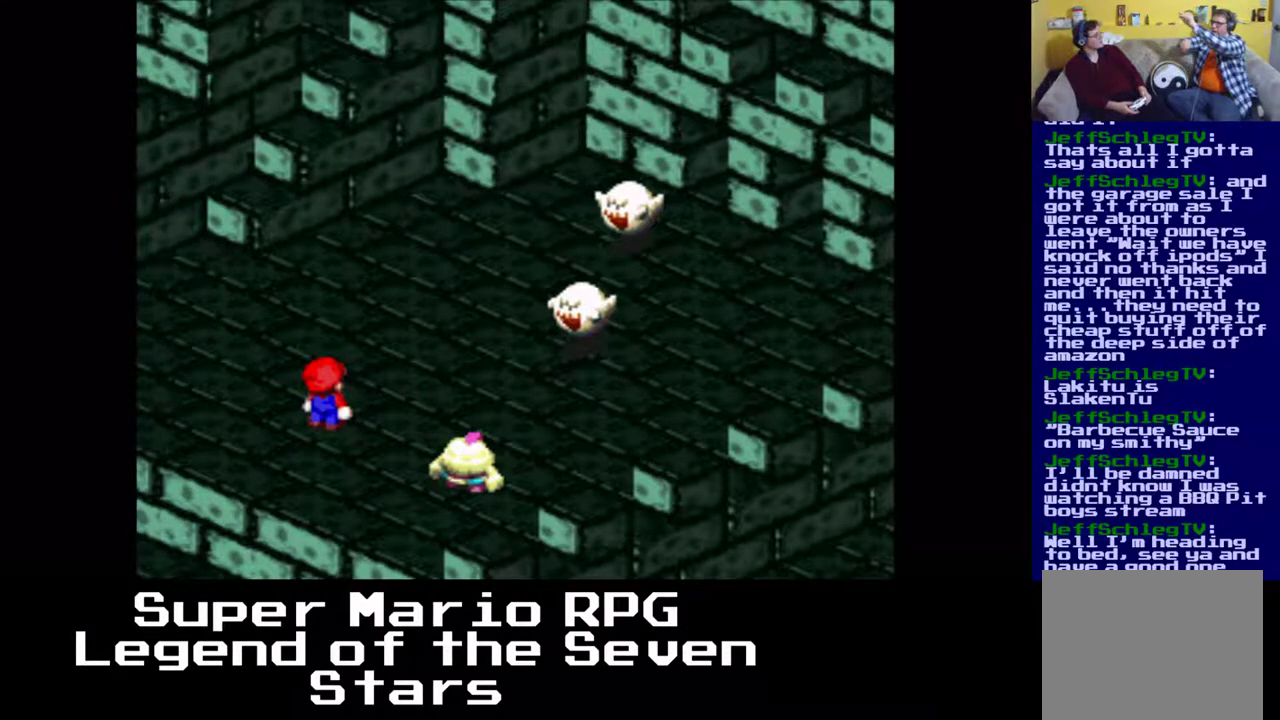
{"buttons": [], "left_stick": "center", "events": []}
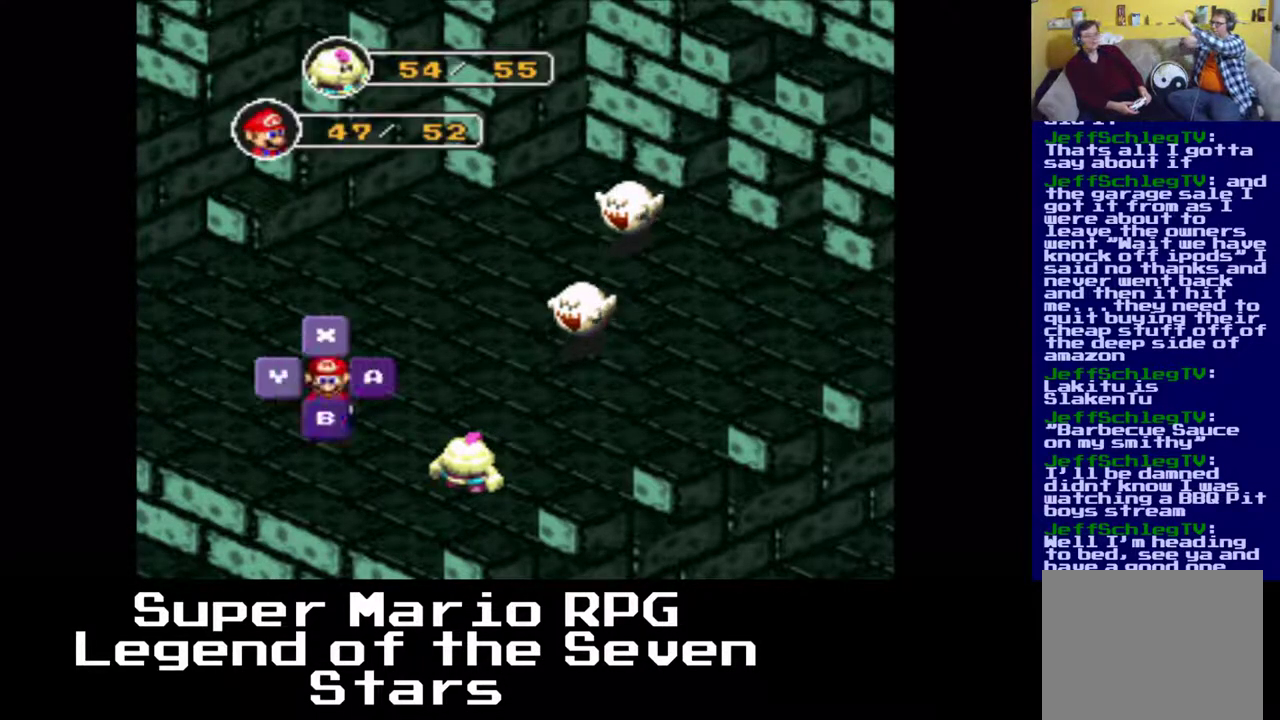
{"buttons": [], "left_stick": "center", "events": []}
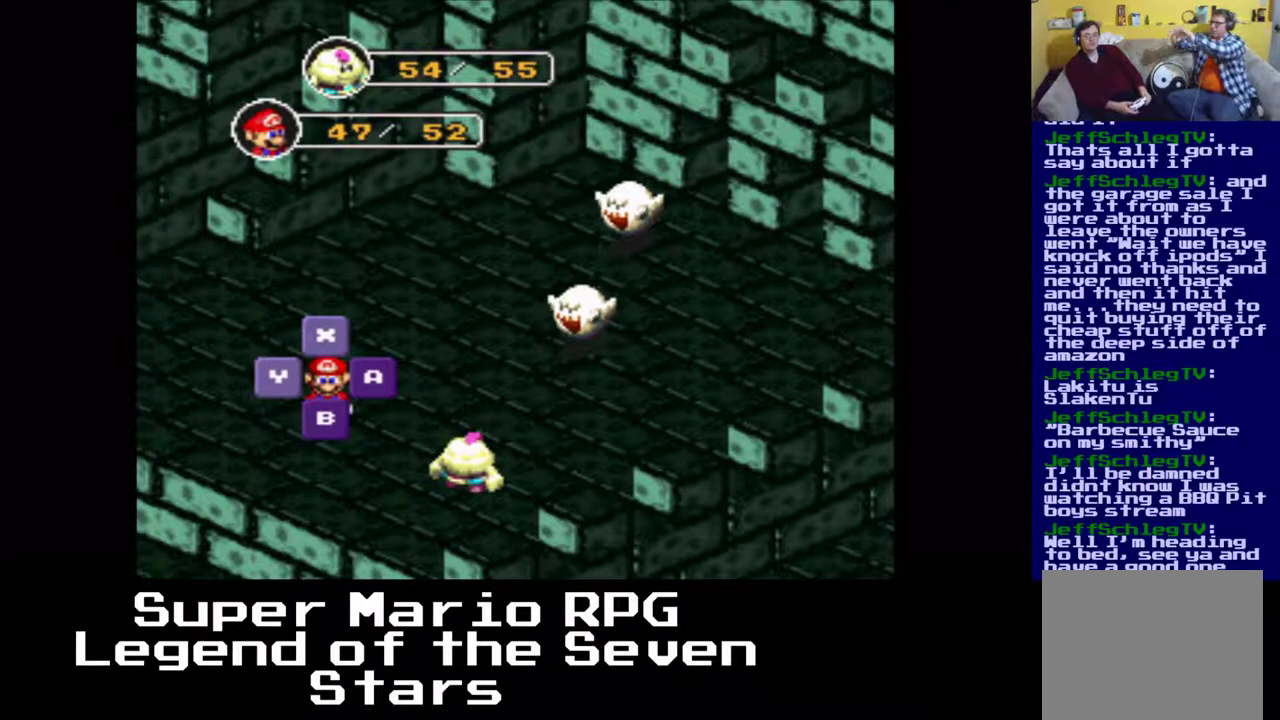
{"buttons": [], "left_stick": "center", "events": [[117, "B", "down"], [233, "B", "up"]]}
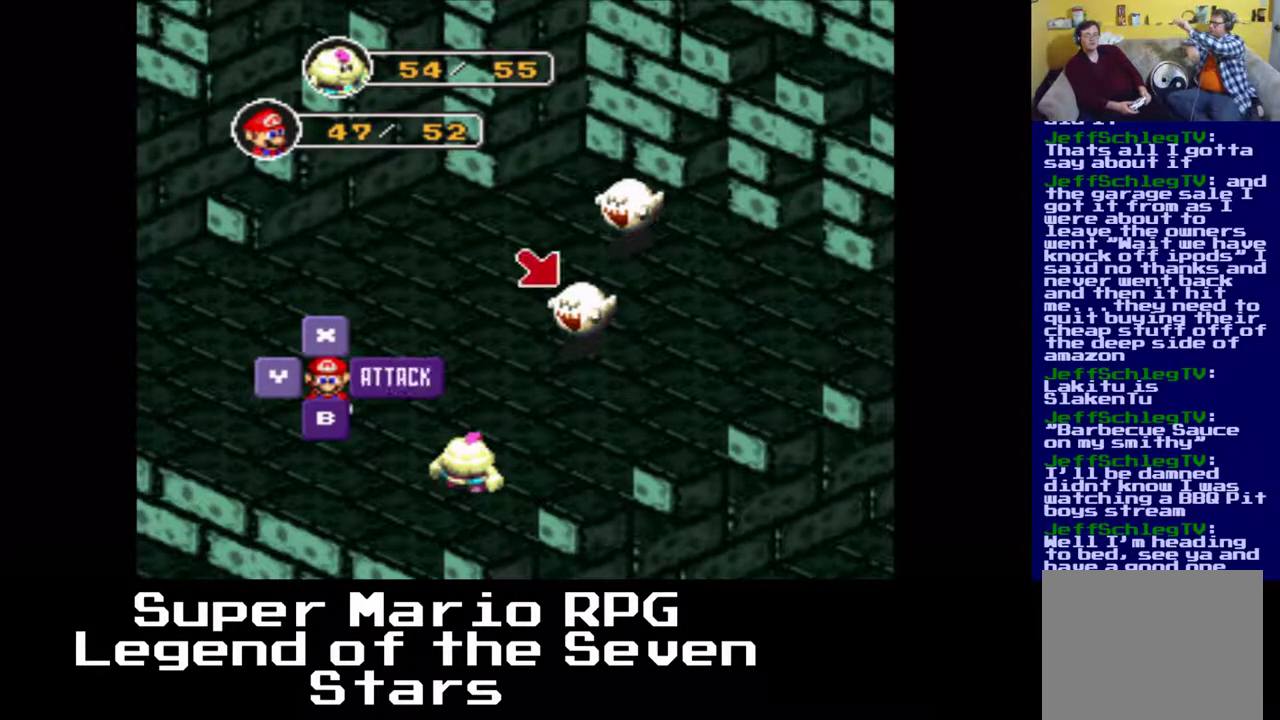
{"buttons": [], "left_stick": "center", "events": [[233, "B", "down"], [367, "B", "up"]]}
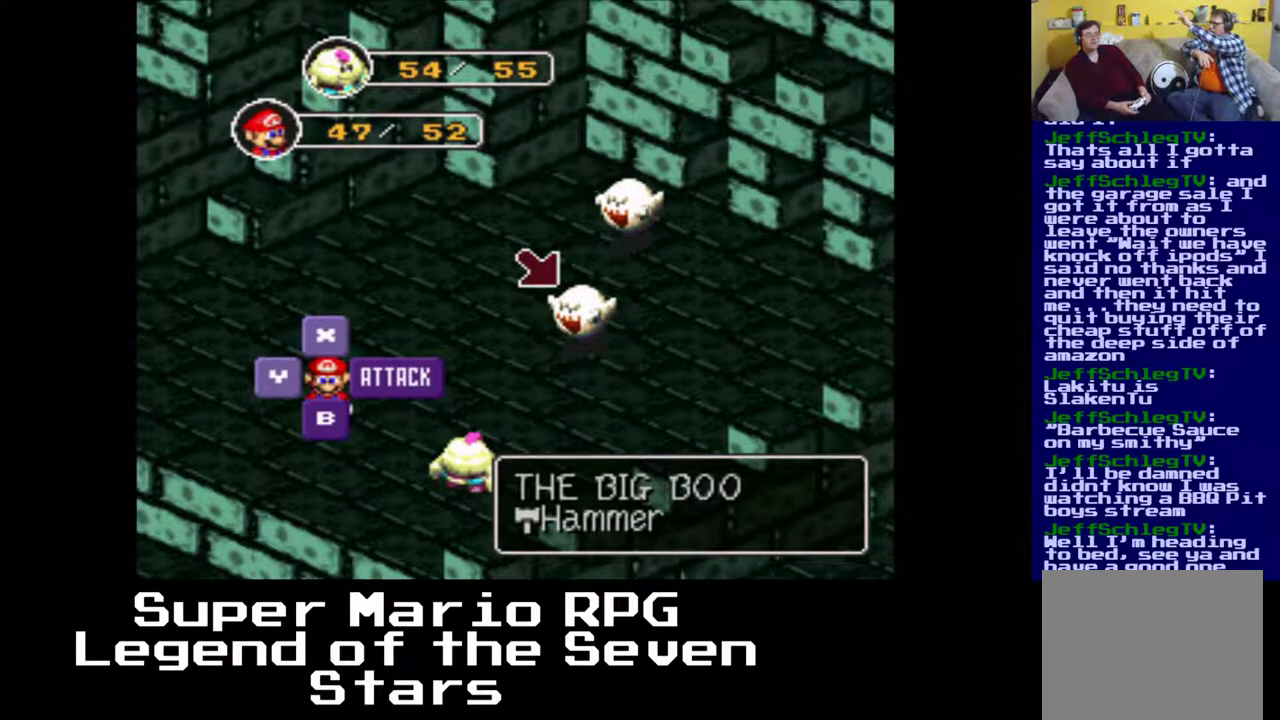
{"buttons": [], "left_stick": "center", "events": []}
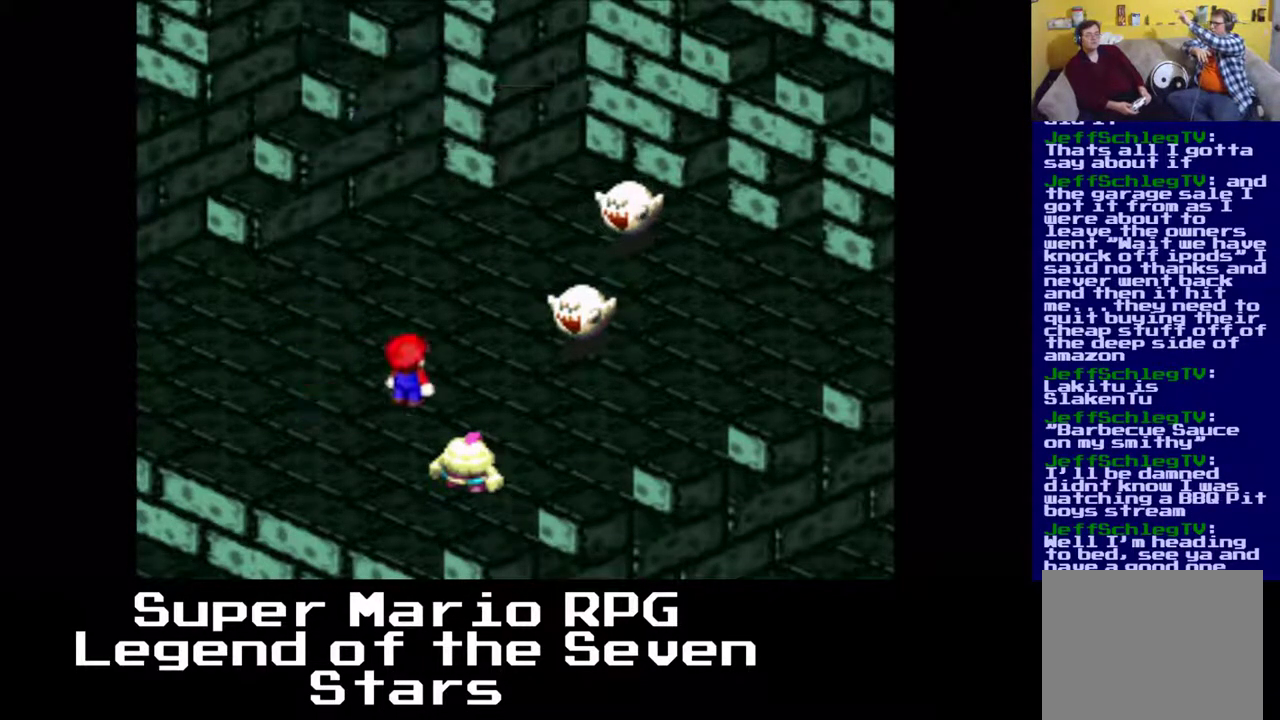
{"buttons": [], "left_stick": "center", "events": [[233, "B", "down"], [367, "B", "up"]]}
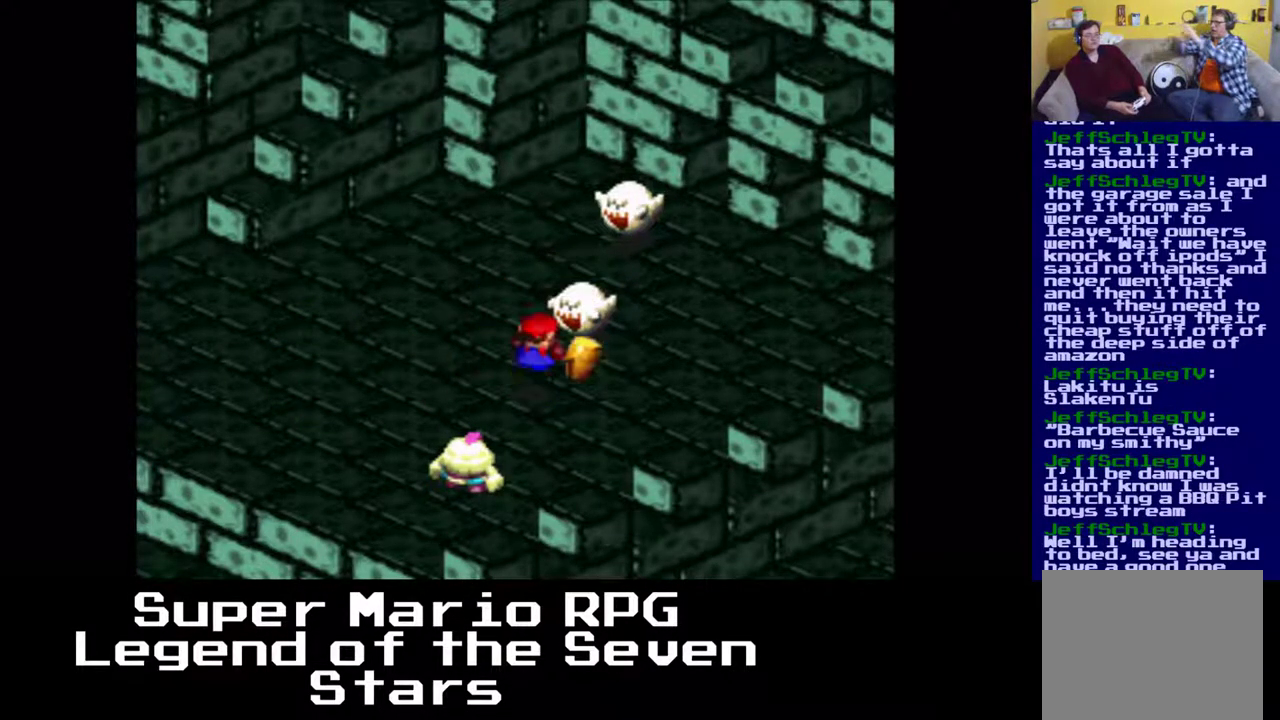
{"buttons": [], "left_stick": "center", "events": [[350, "B", "down"], [500, "B", "up"]]}
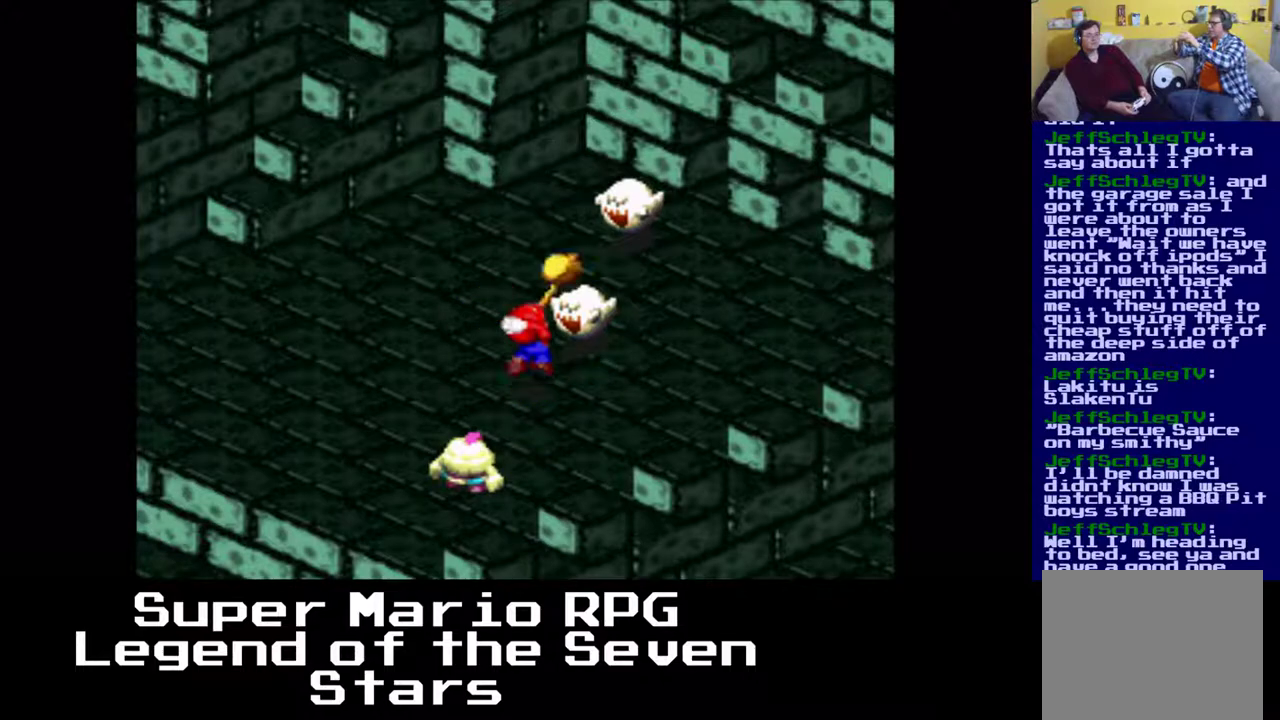
{"buttons": [], "left_stick": "center", "events": []}